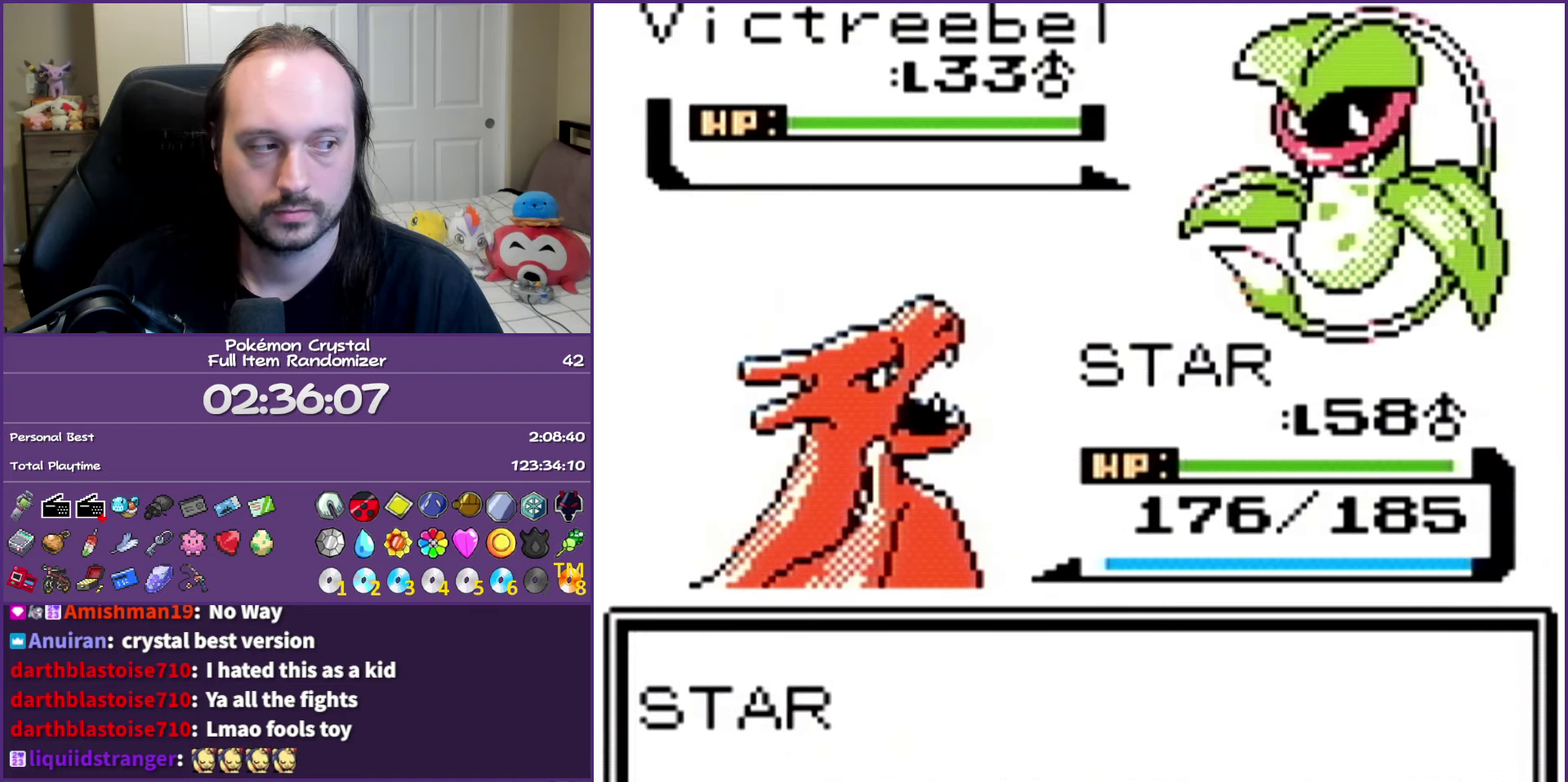
Gameplay with a controller (Nintendo layout); each line is a JSON object with the inputs held at the frame after it. "events" lists button and stick changes between this image and that frame as [ms after this image, input, new state], when the widget could be followed in between. Not read: L3 R3.
{"buttons": ["B"], "events": [[133, "A", "up"], [167, "B", "down"]]}
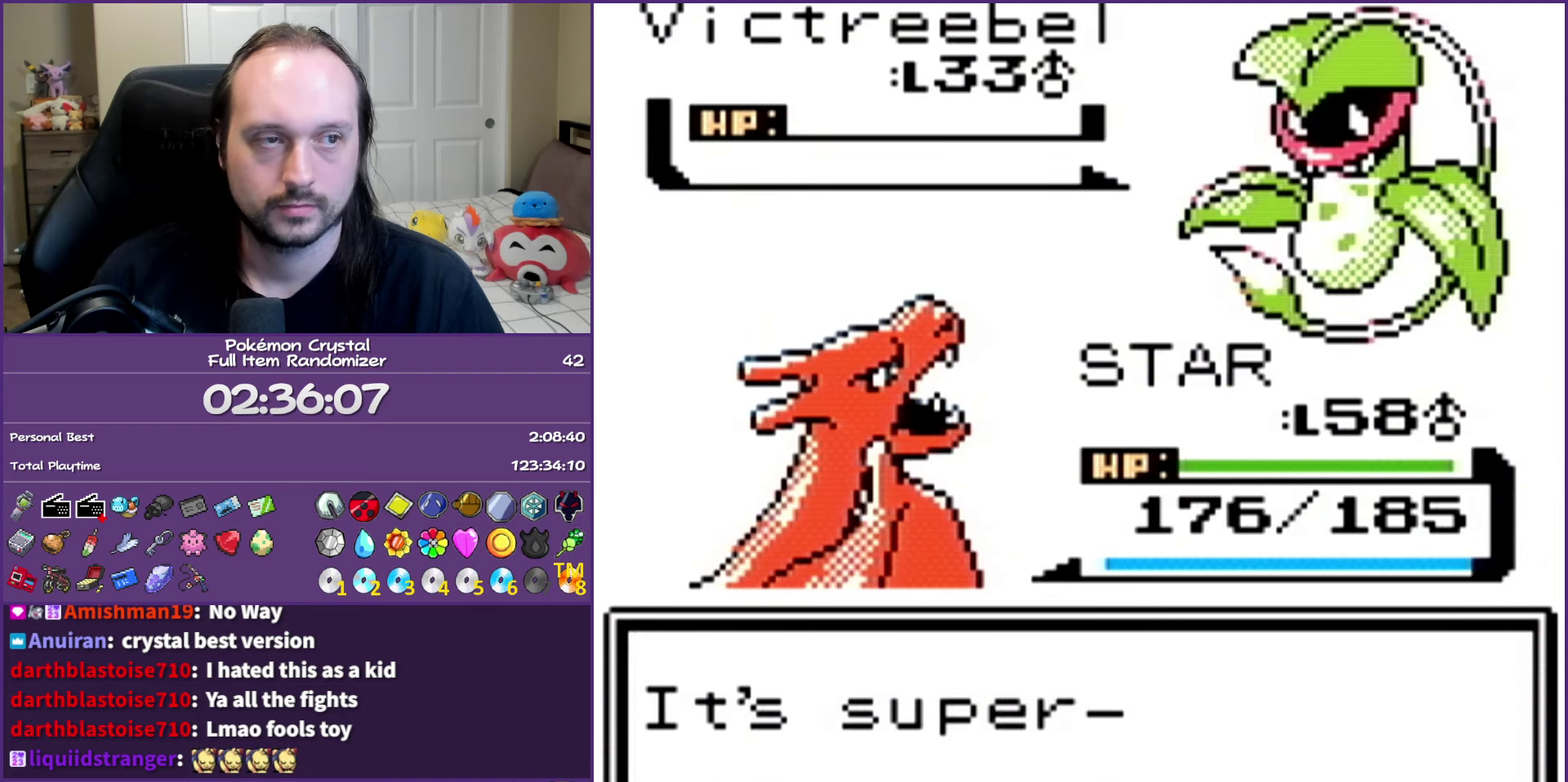
{"buttons": ["B"], "events": []}
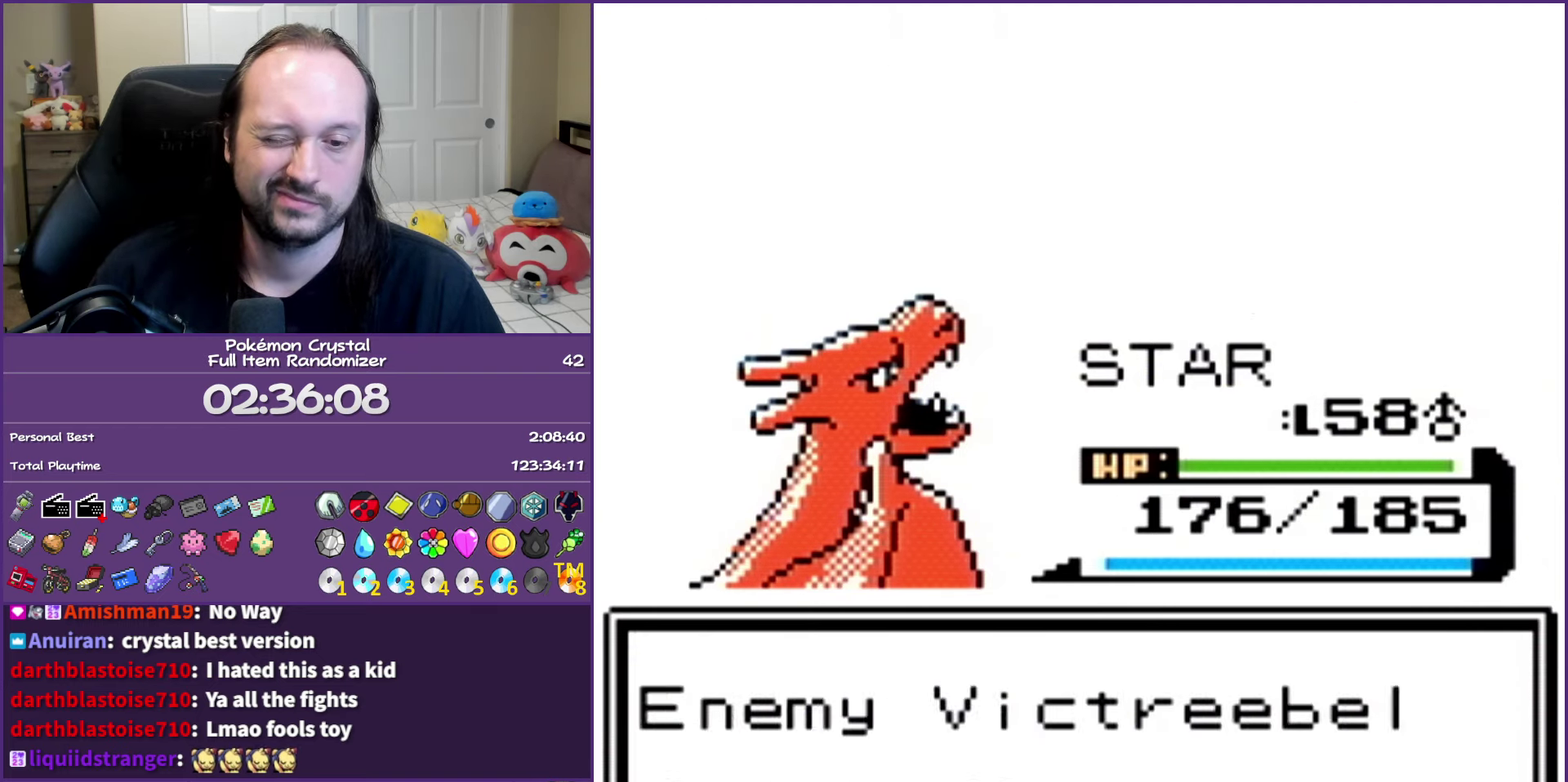
{"buttons": ["B"], "events": []}
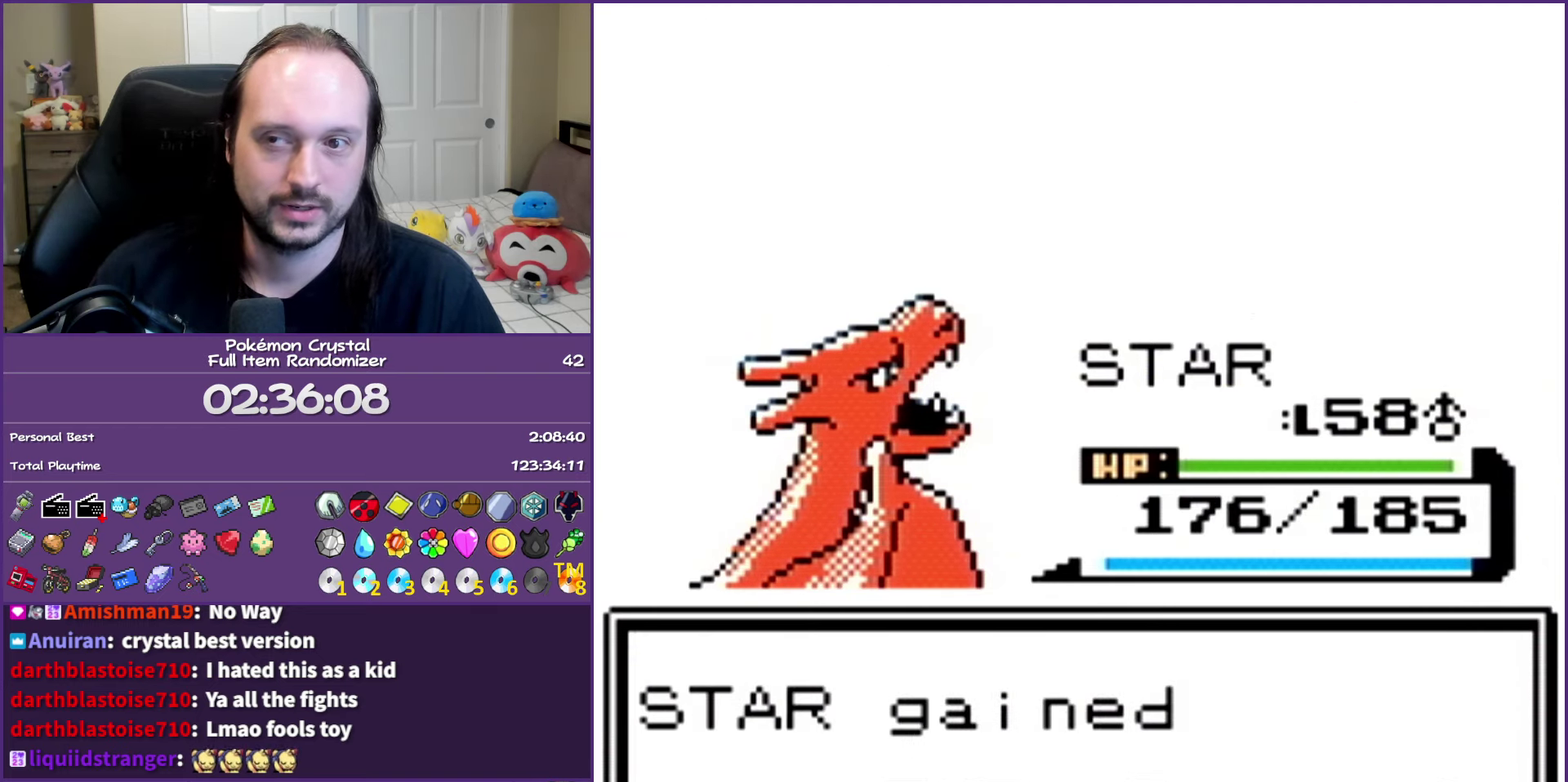
{"buttons": ["B"], "events": []}
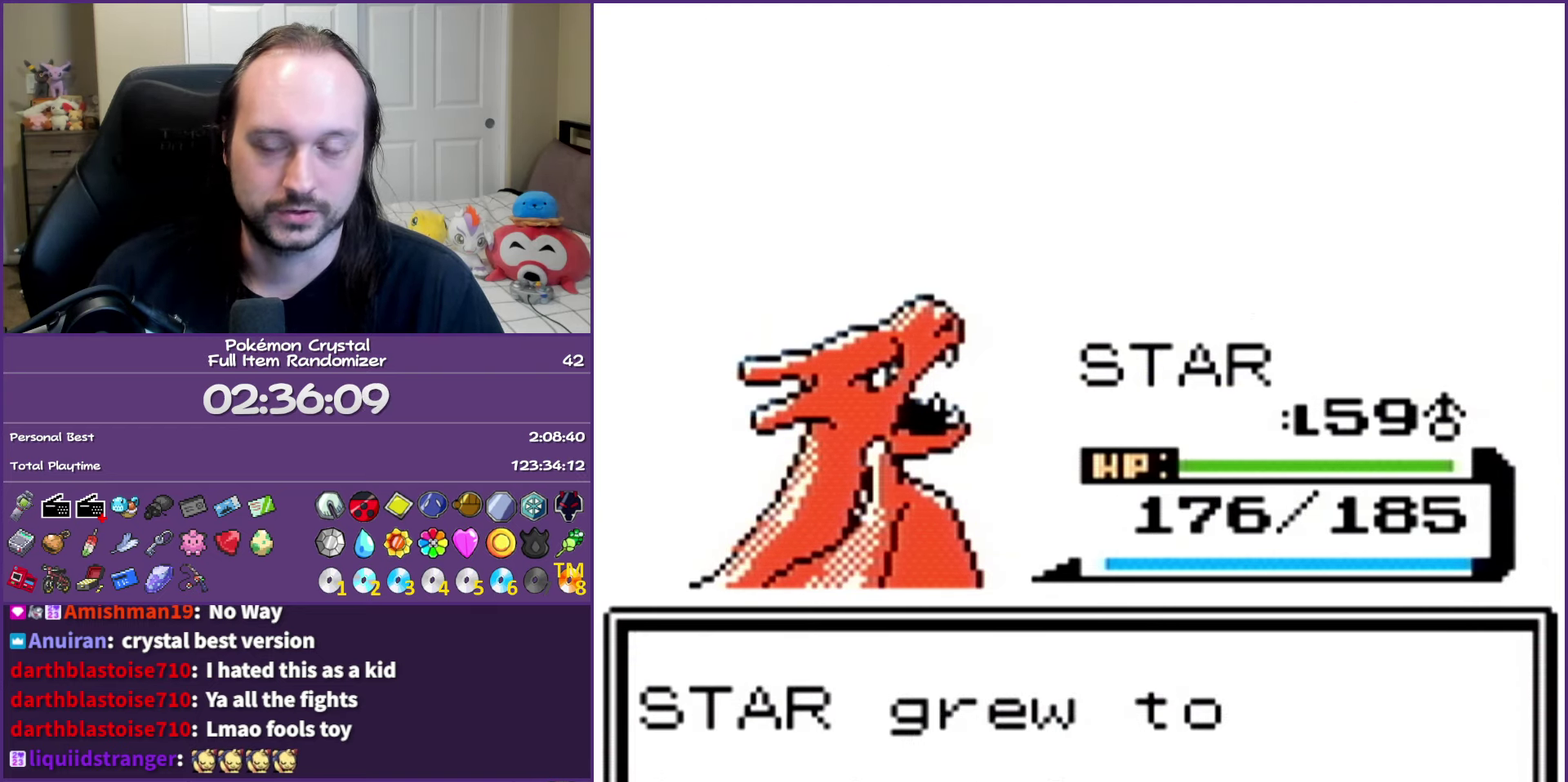
{"buttons": ["B"], "events": []}
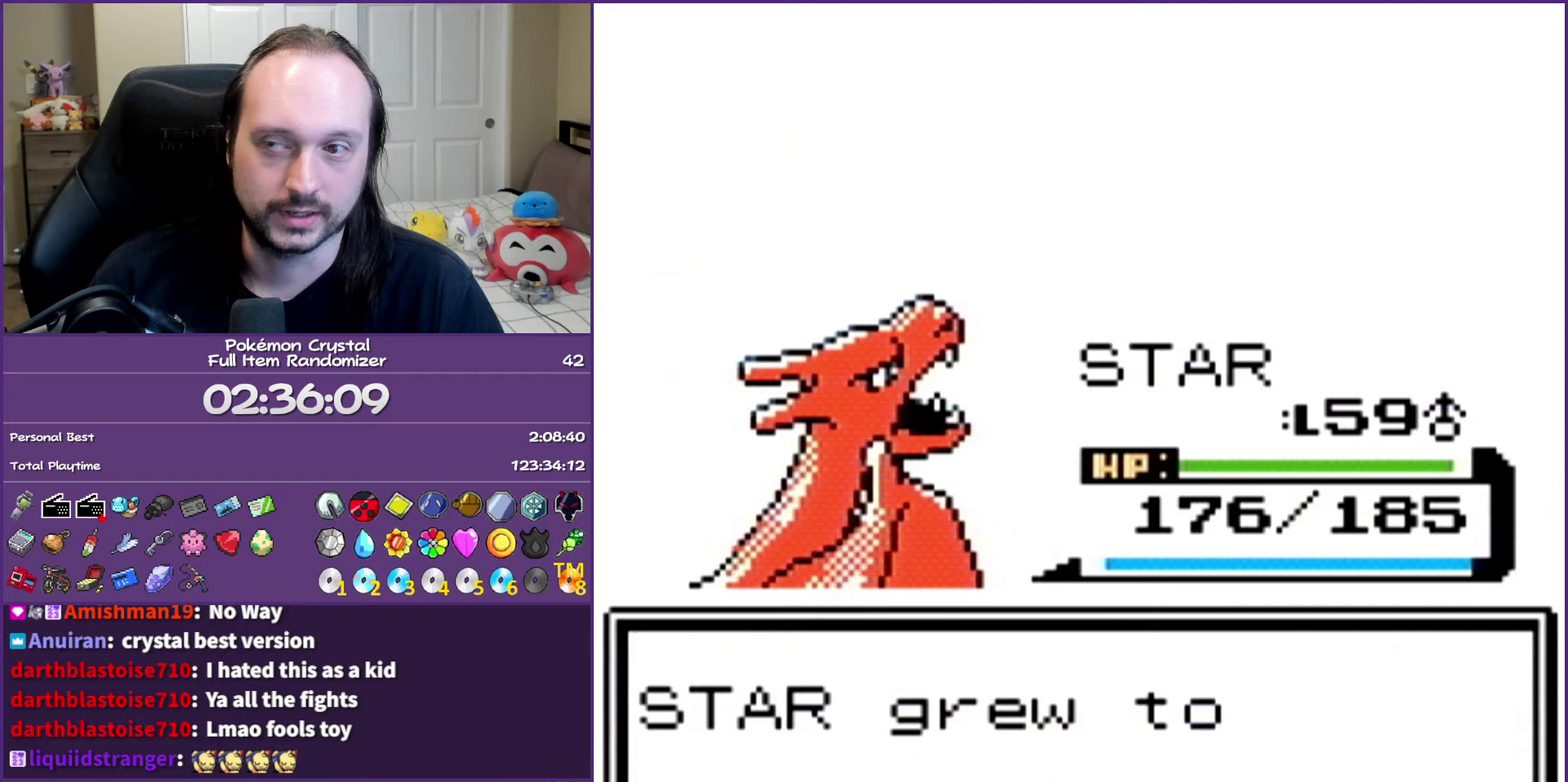
{"buttons": ["B"], "events": []}
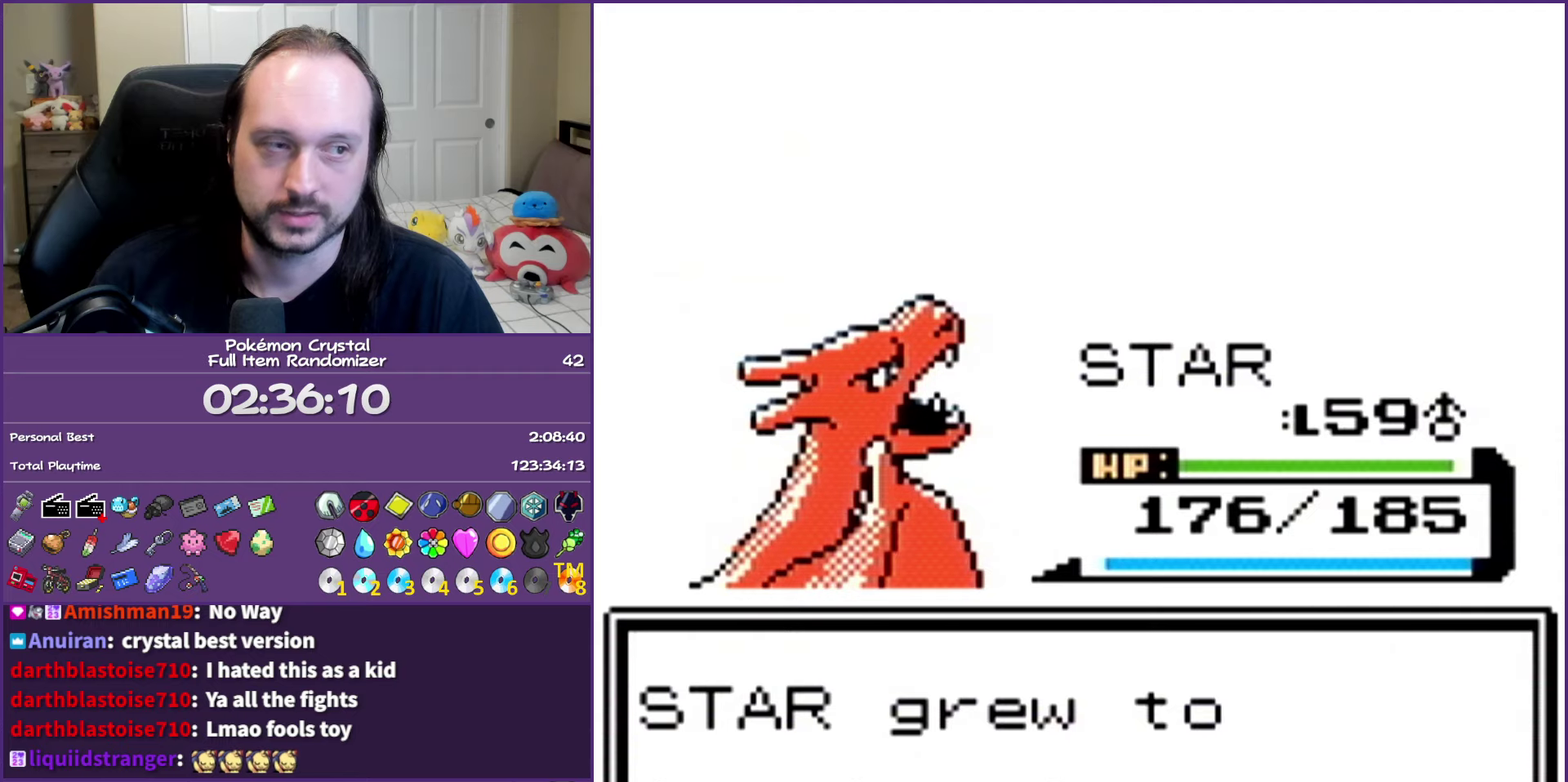
{"buttons": ["B"], "events": []}
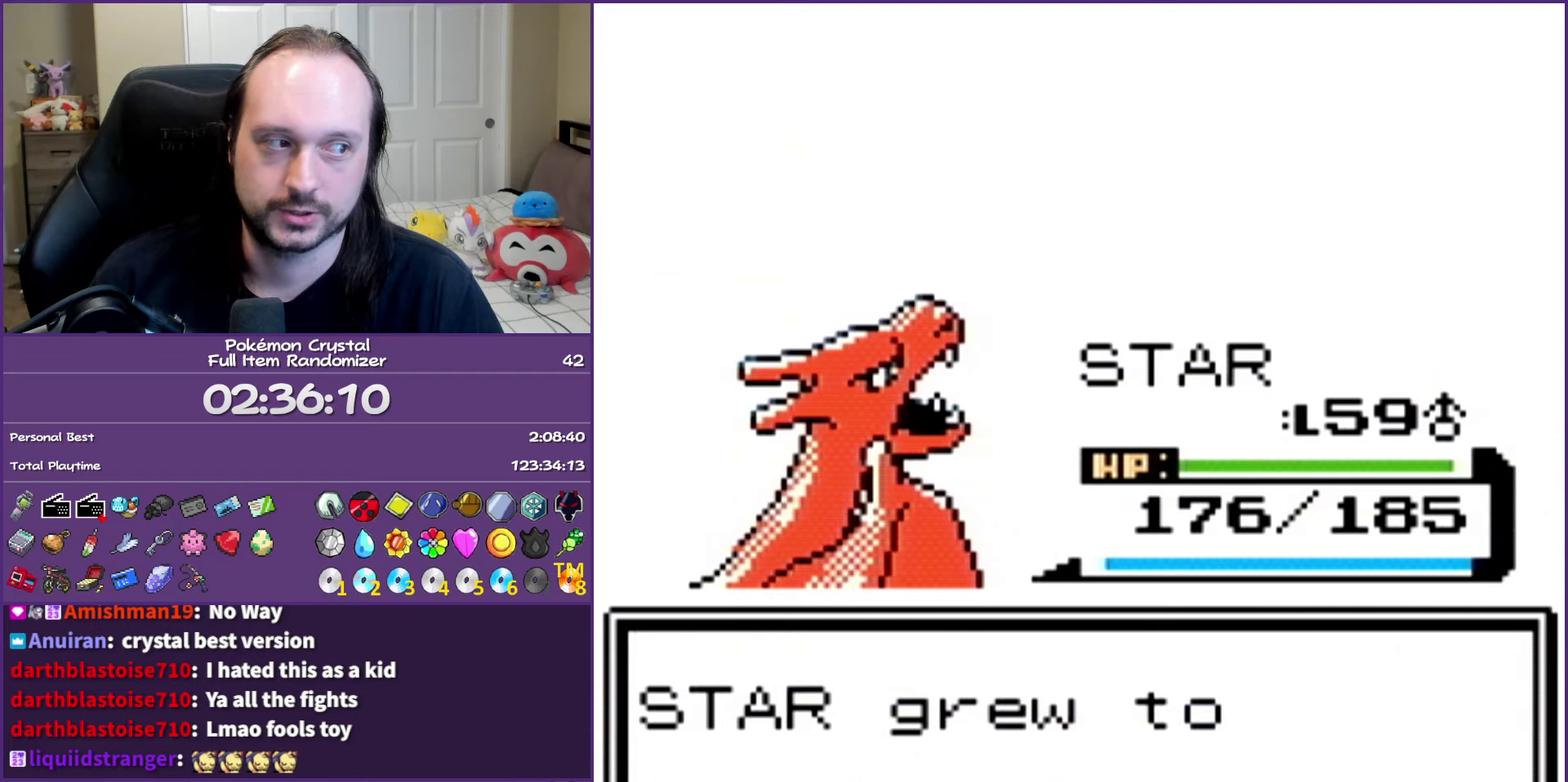
{"buttons": ["B"], "events": []}
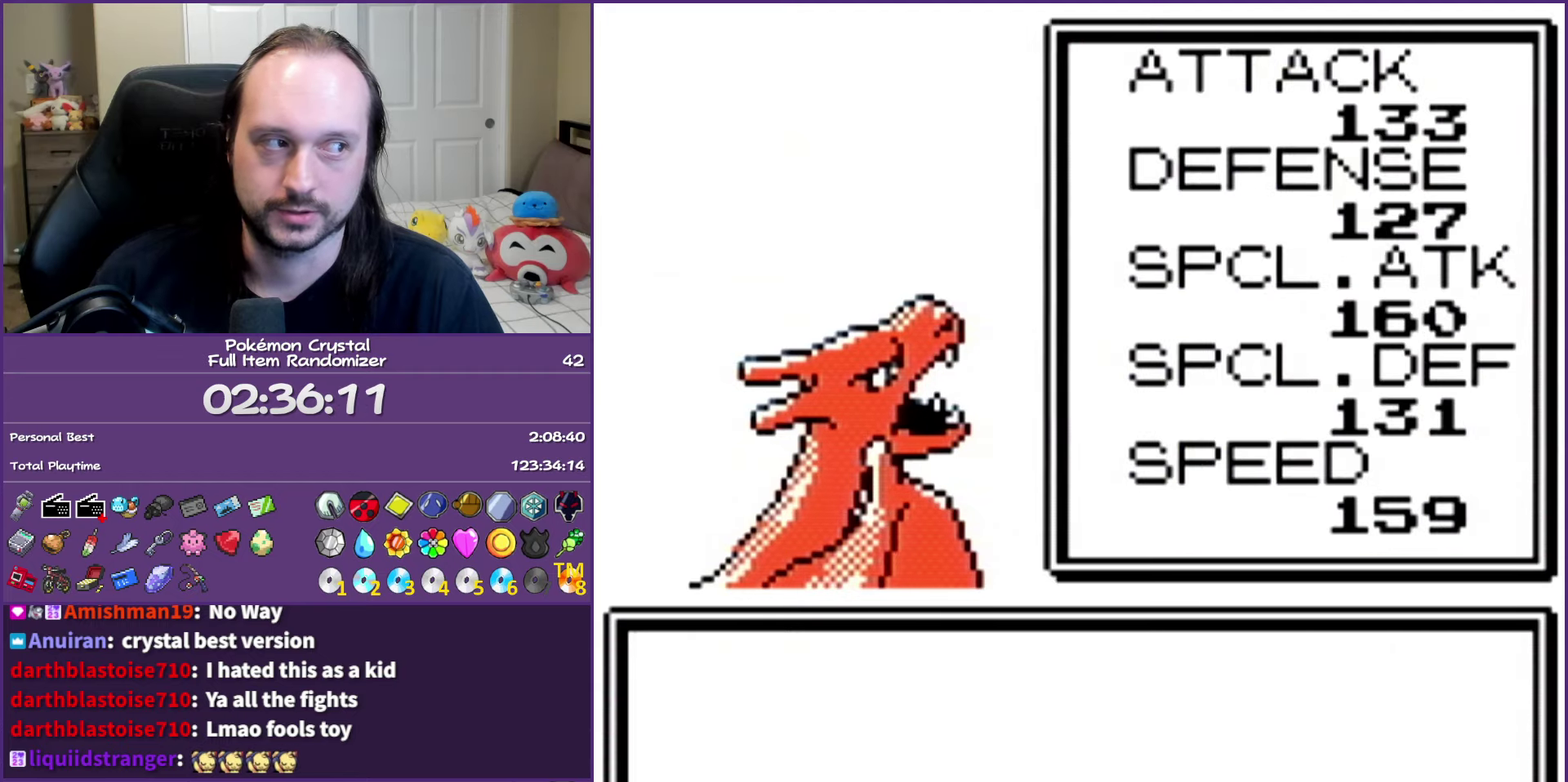
{"buttons": ["B"], "events": []}
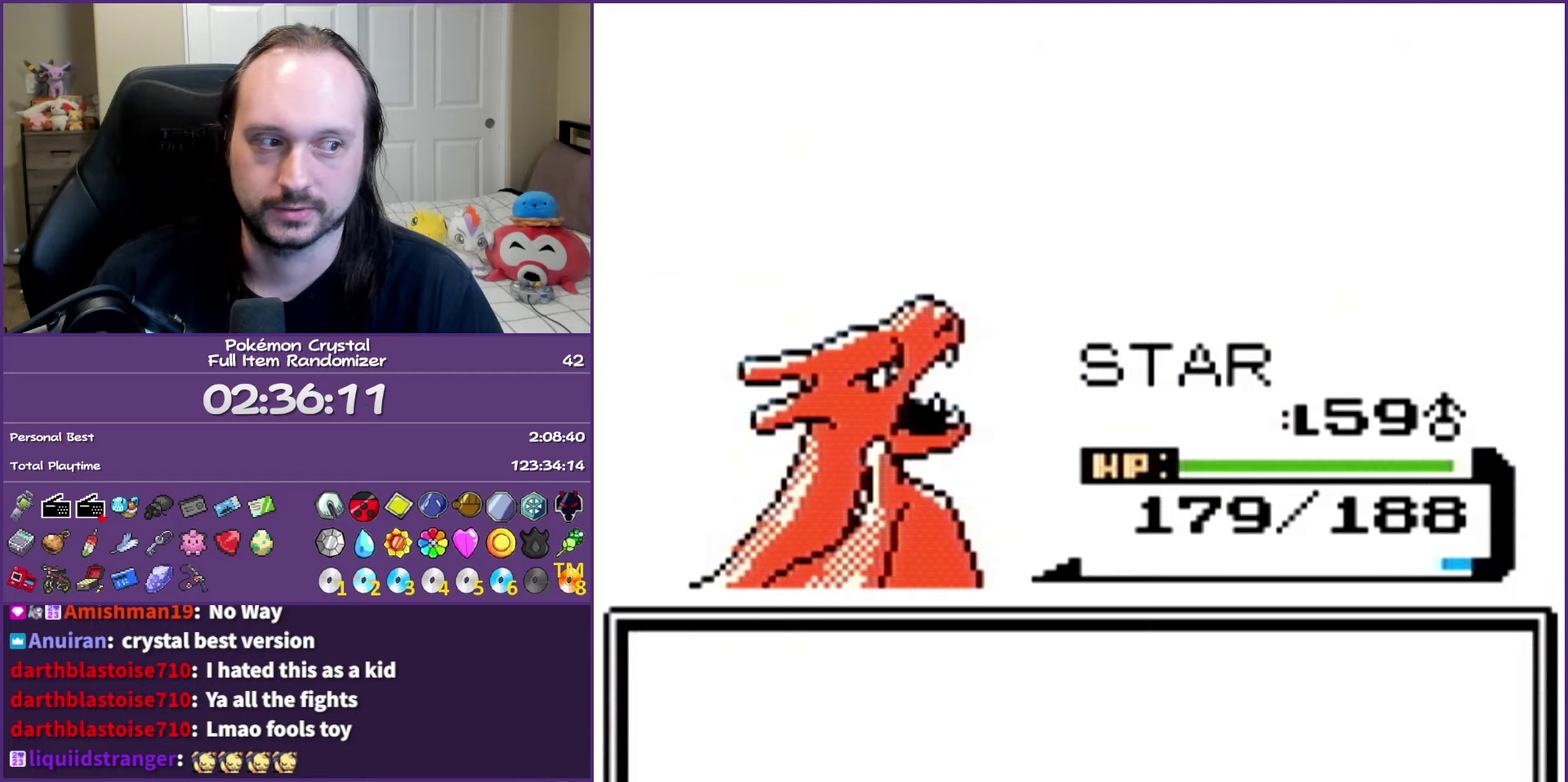
{"buttons": ["B"], "events": []}
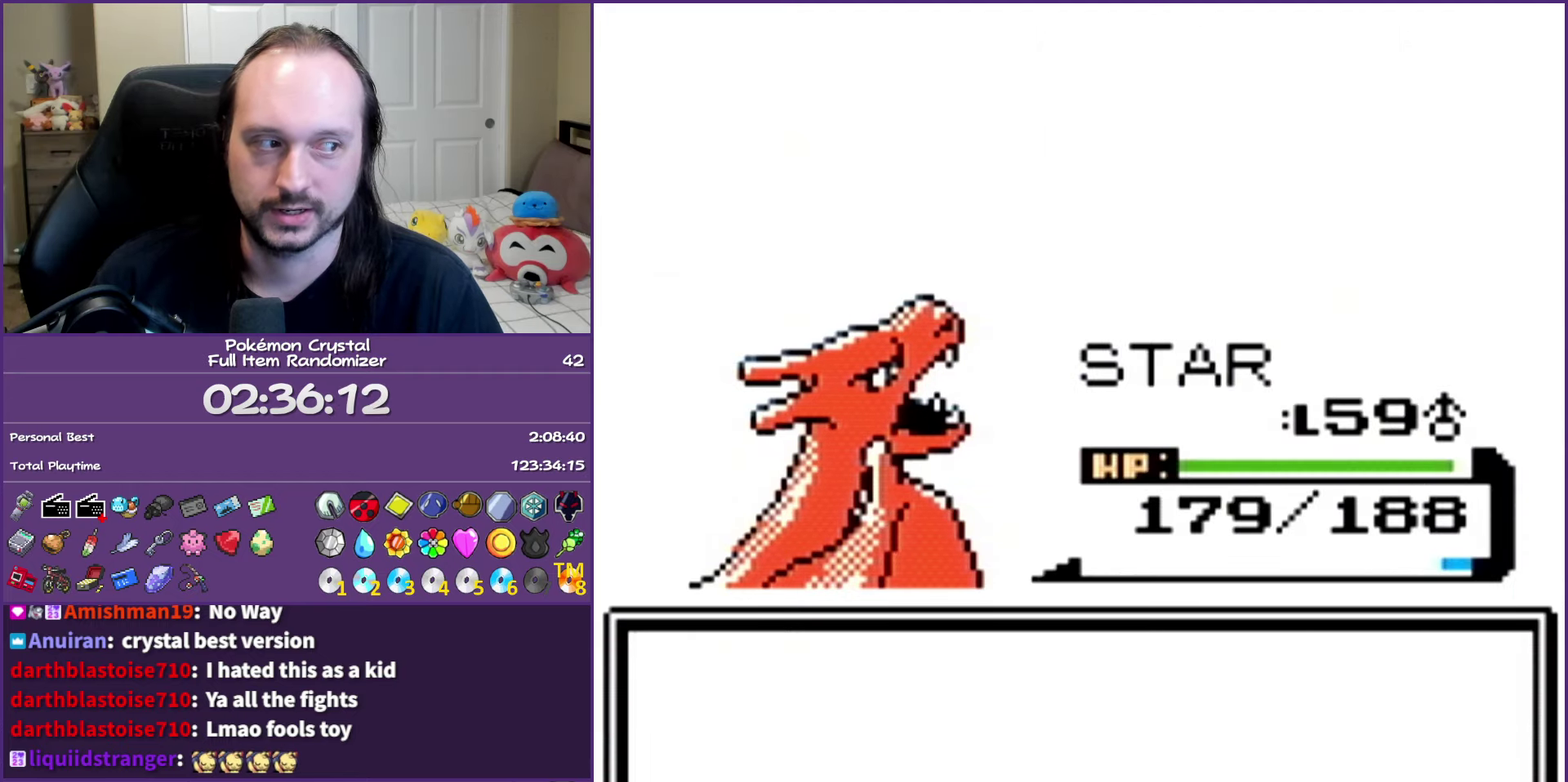
{"buttons": ["B"], "events": []}
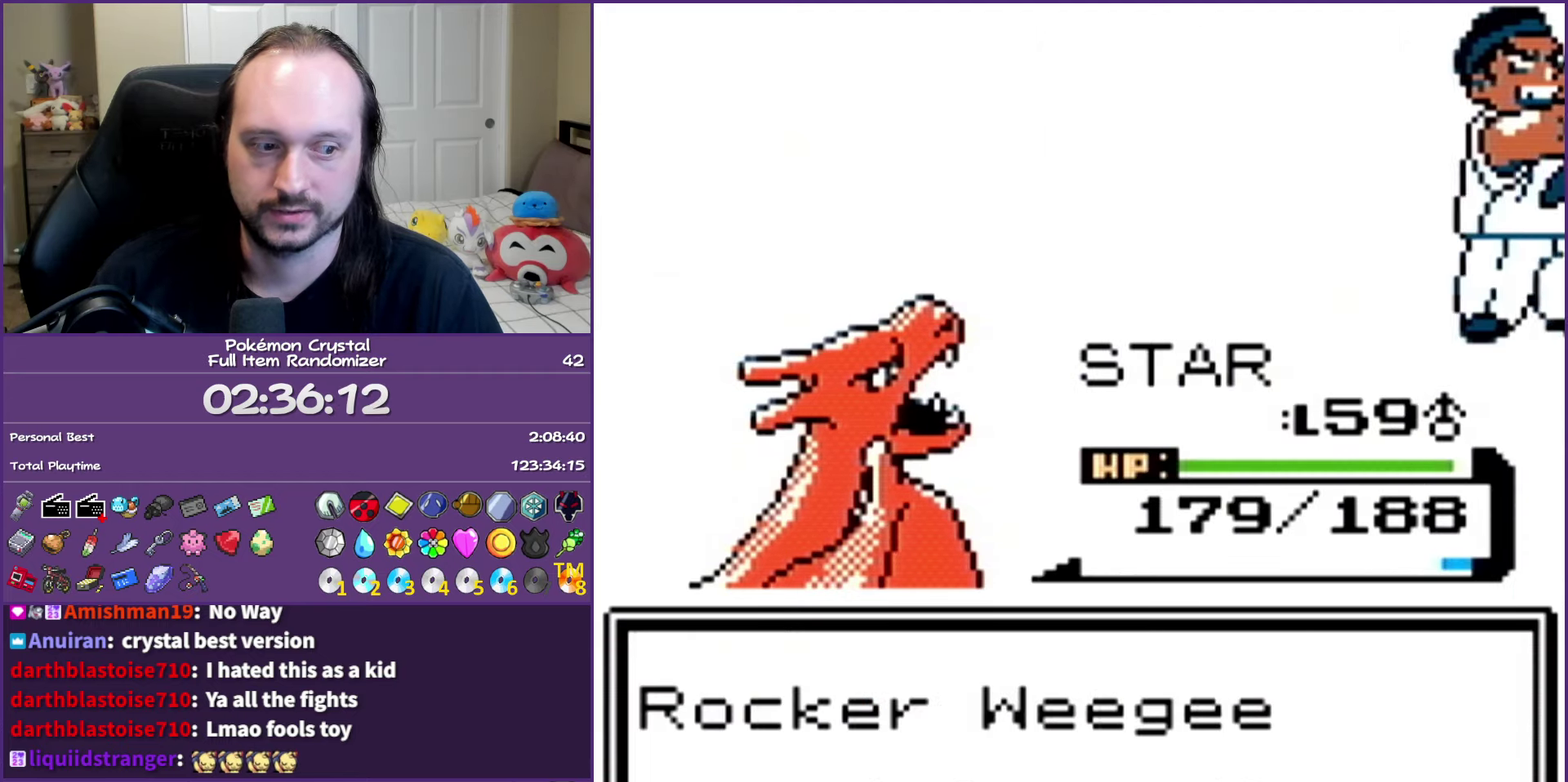
{"buttons": ["B"], "events": []}
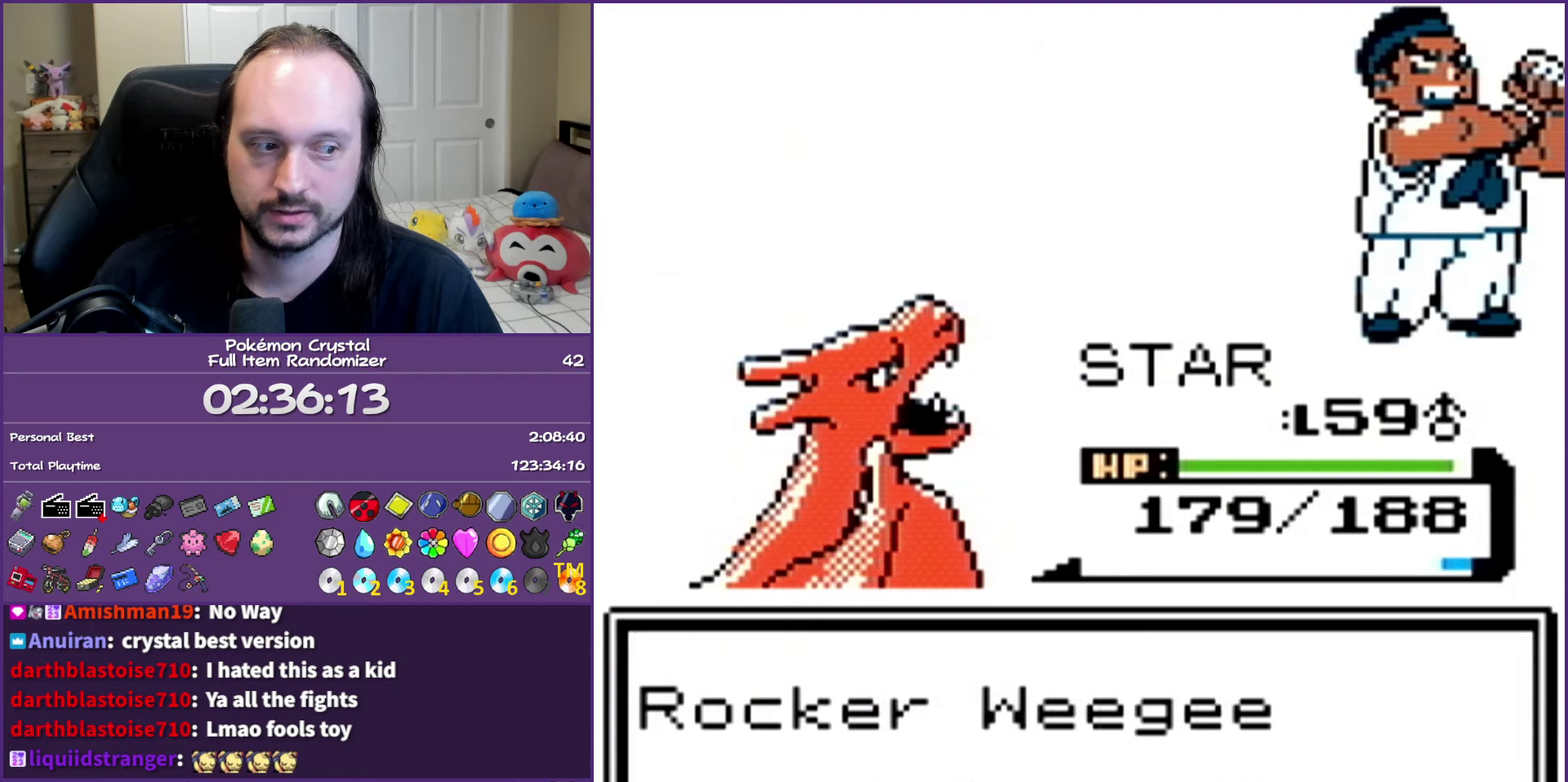
{"buttons": ["B"], "events": []}
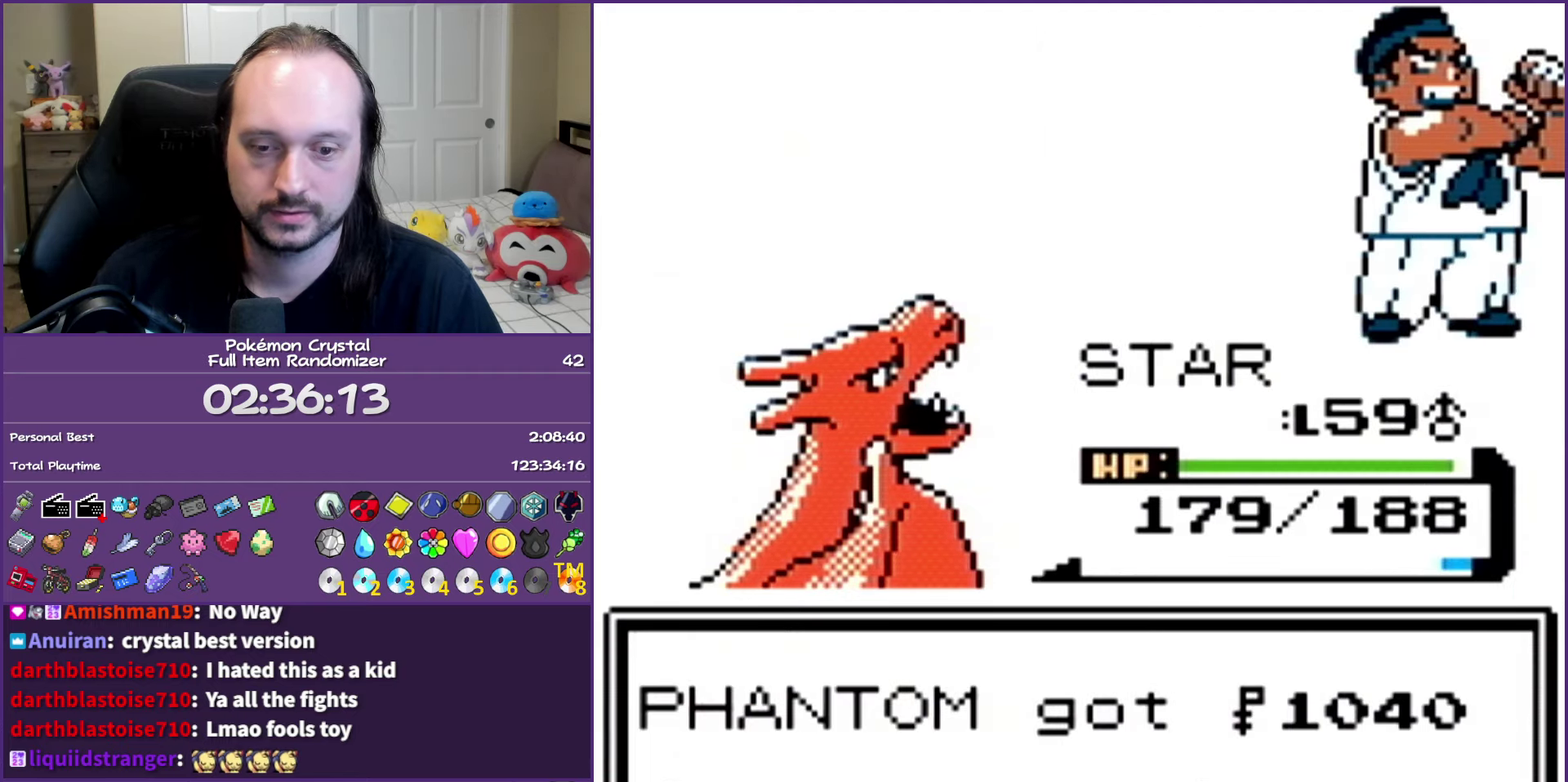
{"buttons": ["B"], "events": []}
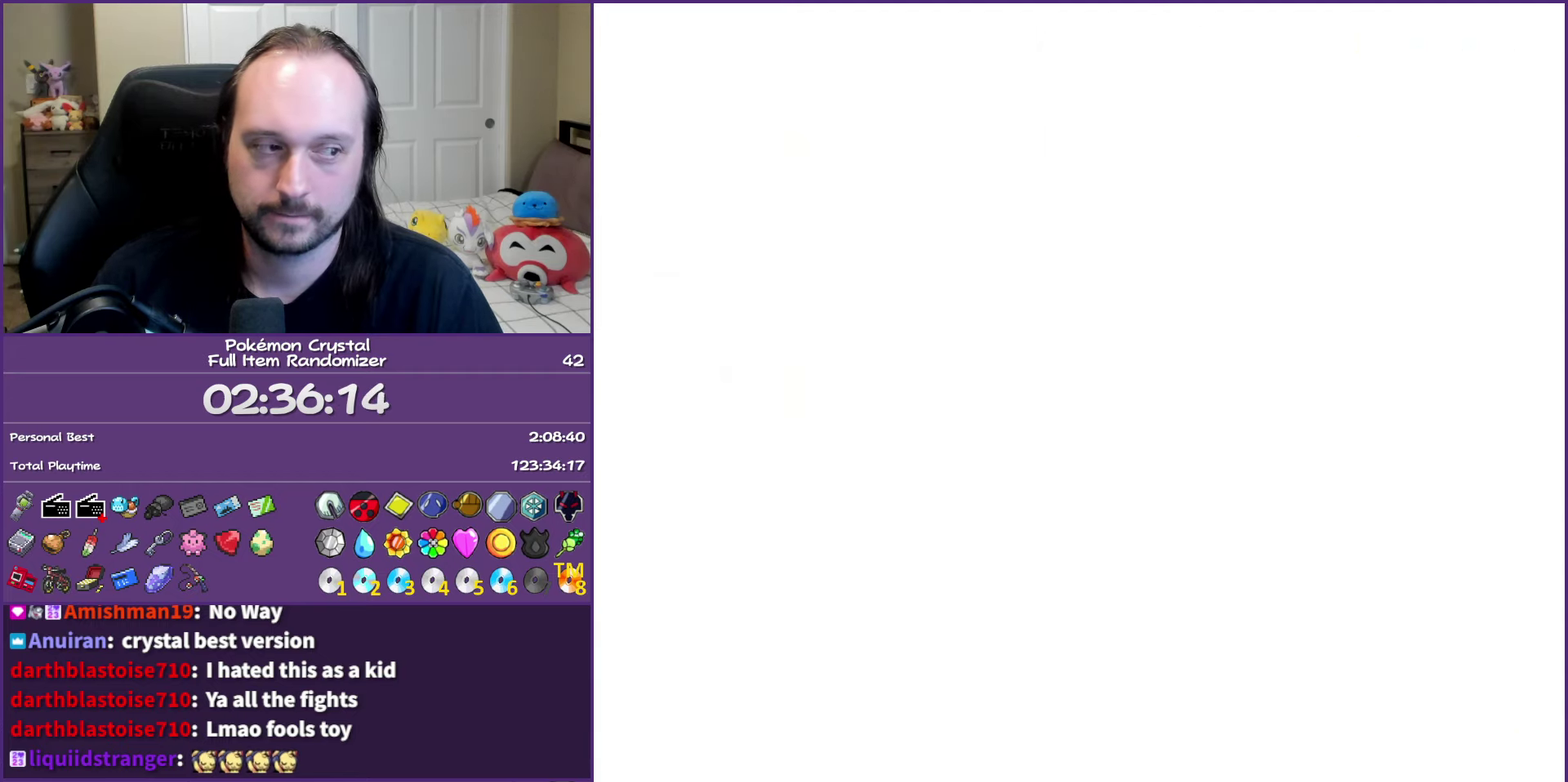
{"buttons": ["B"], "events": []}
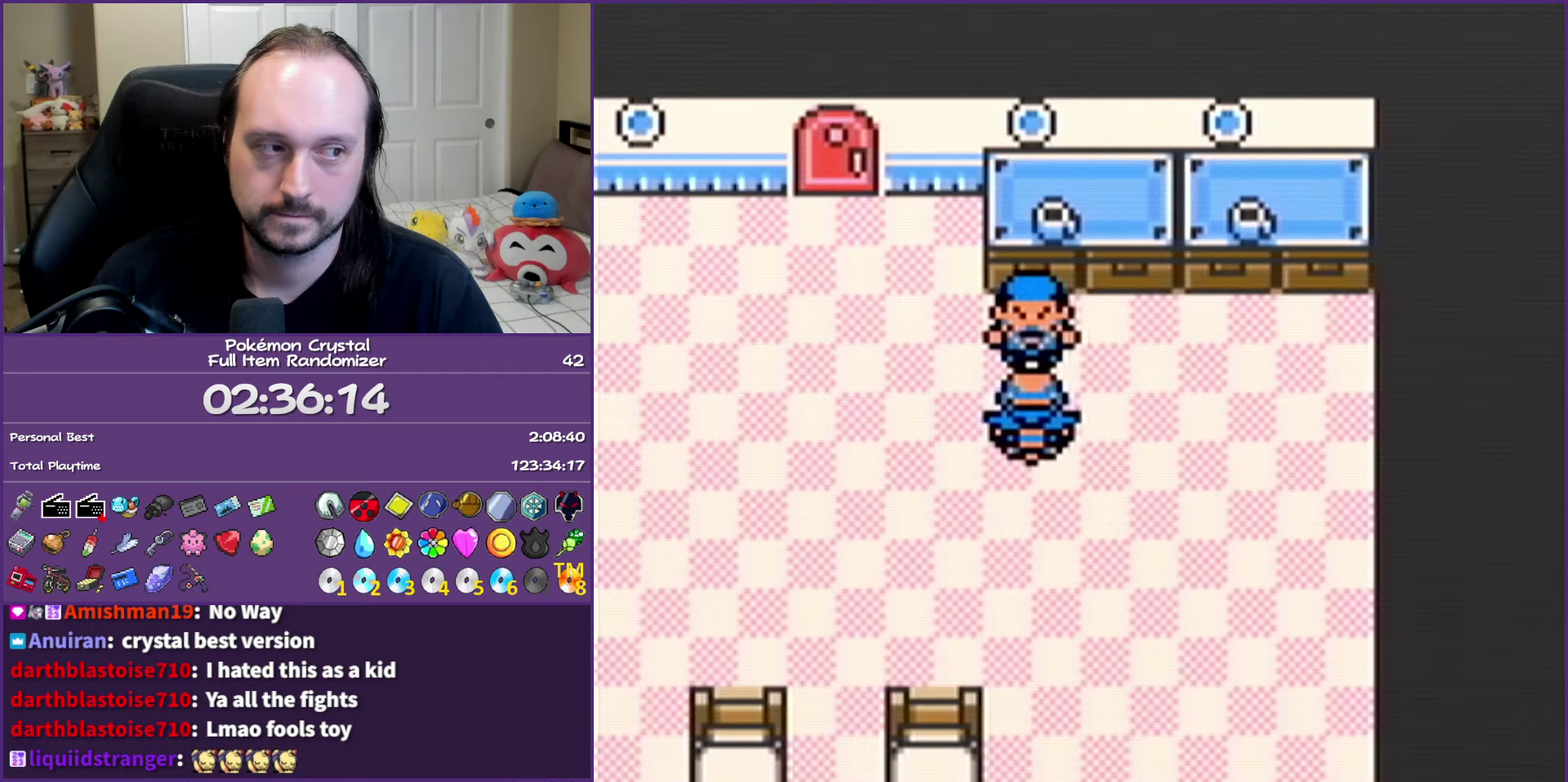
{"buttons": ["B"], "events": []}
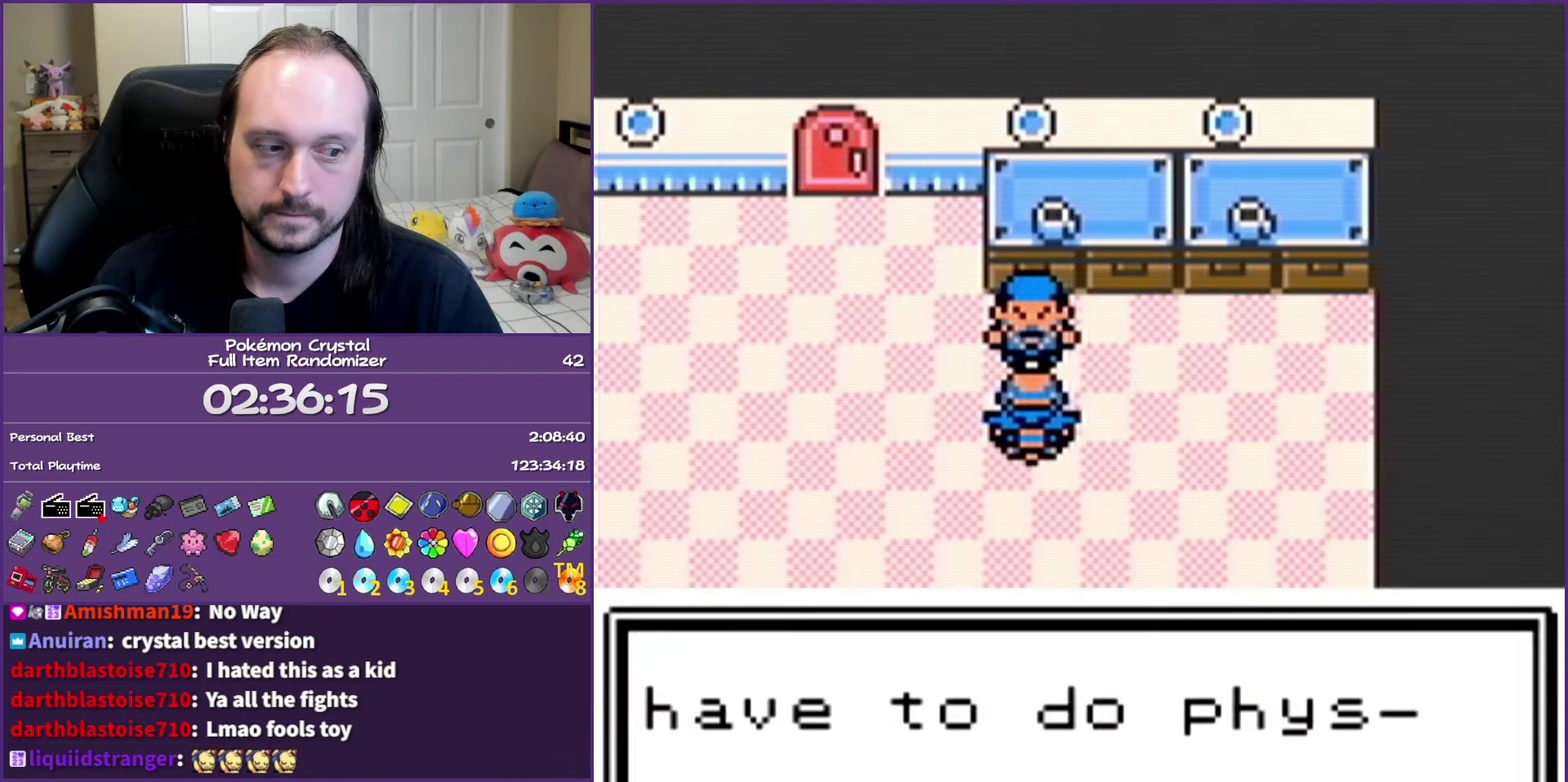
{"buttons": ["B"], "events": []}
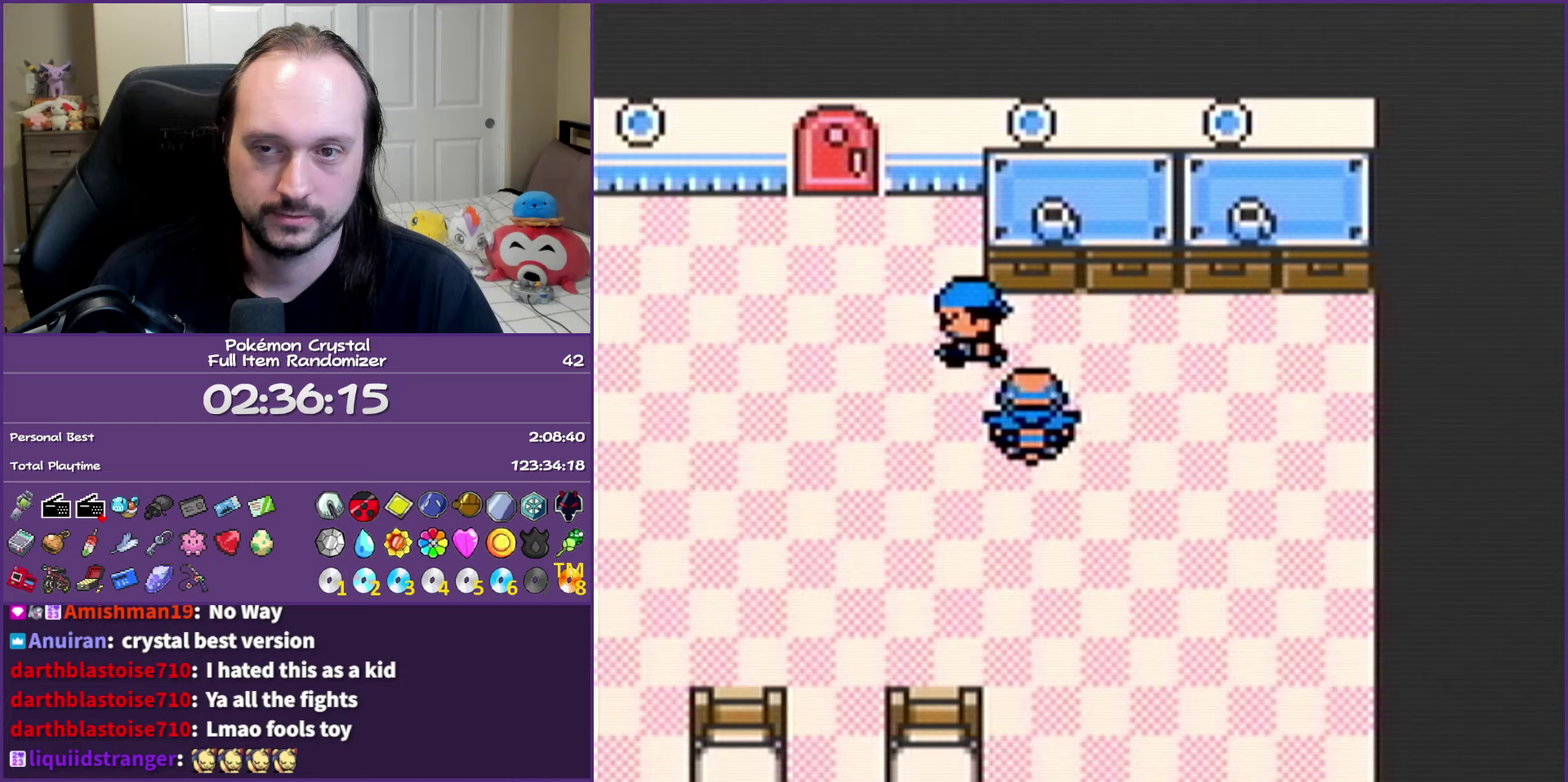
{"buttons": ["B"], "events": []}
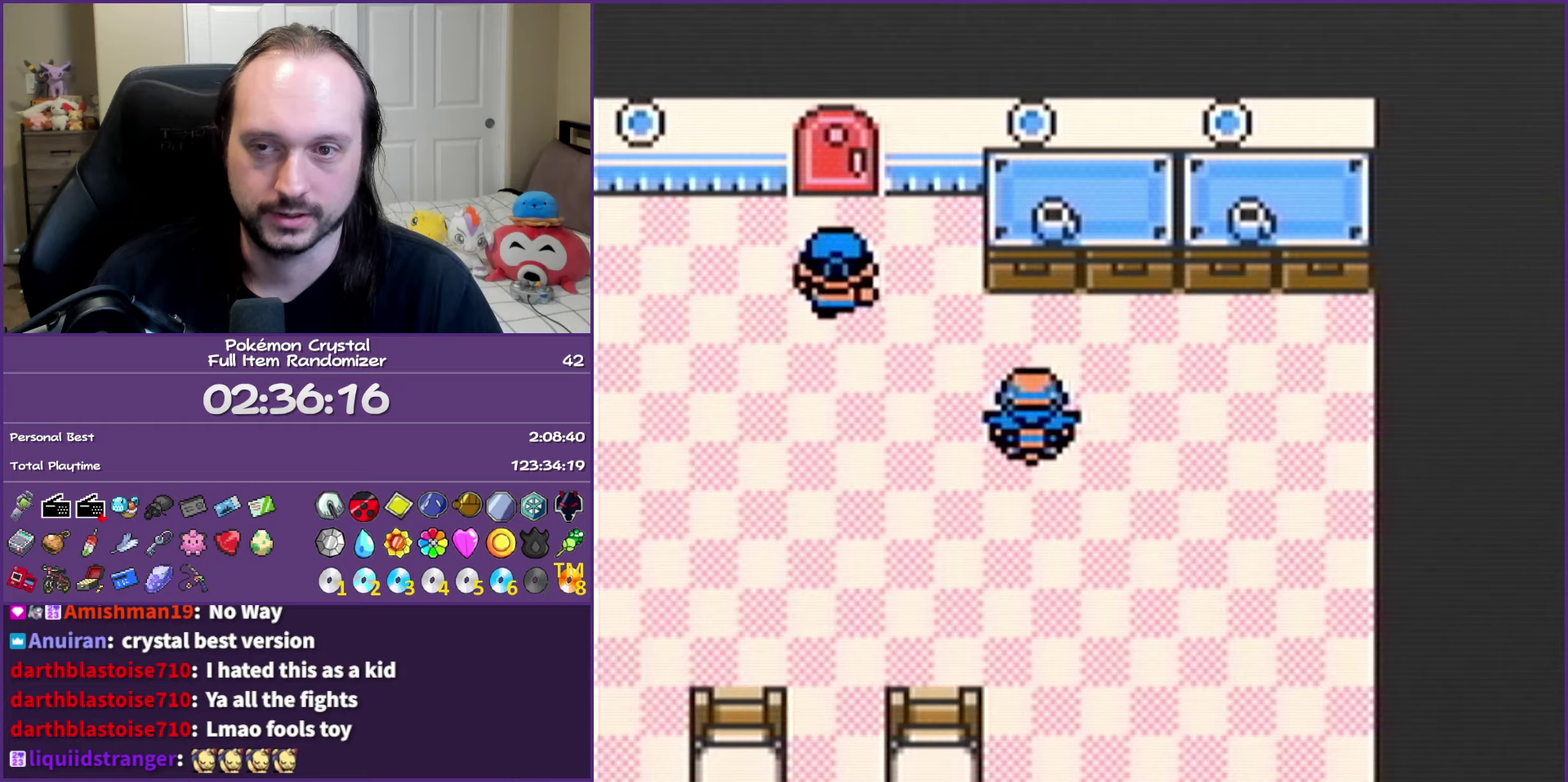
{"buttons": ["B", "DPAD_LEFT"], "events": [[500, "DPAD_LEFT", "down"]]}
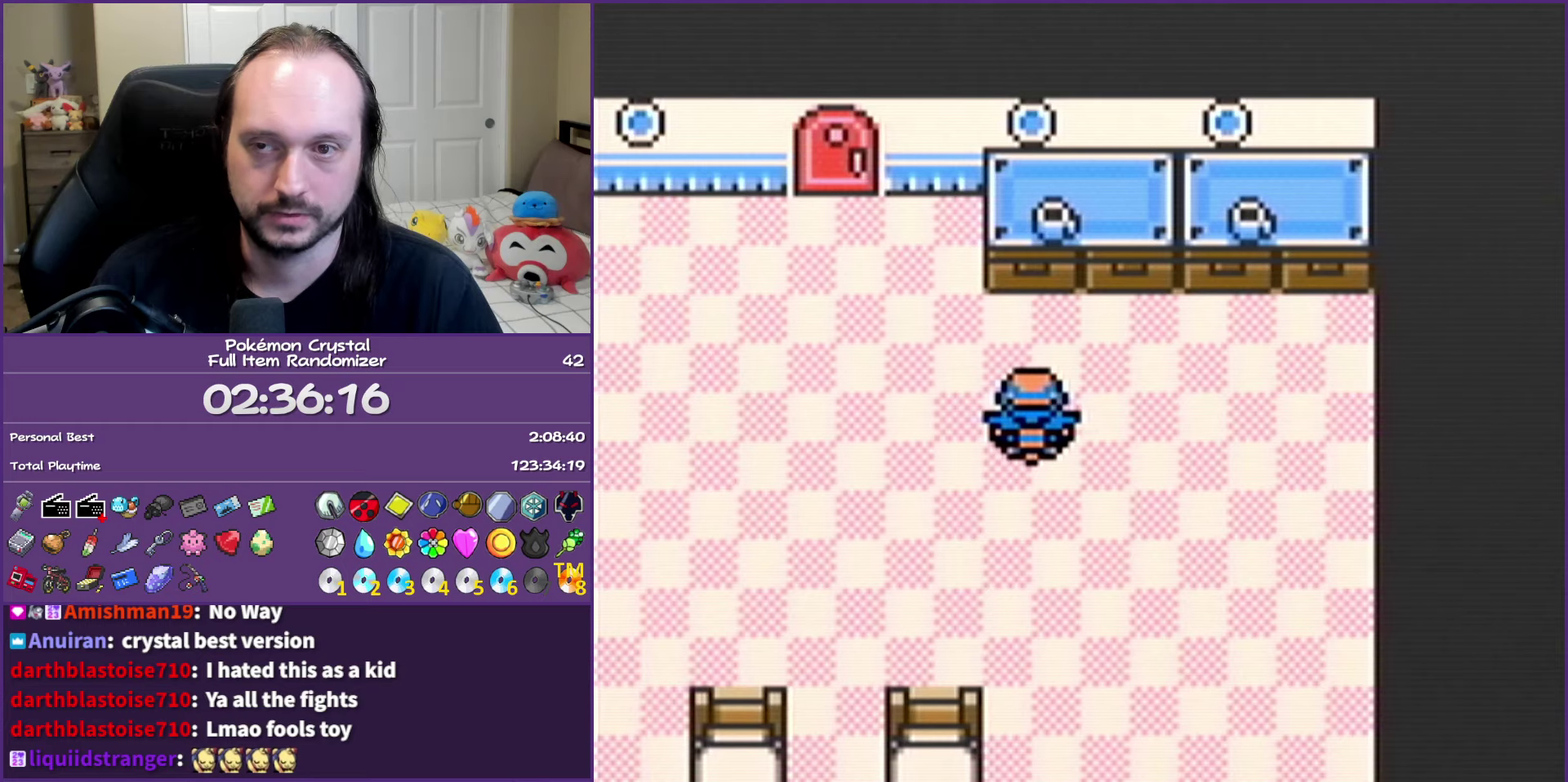
{"buttons": ["B", "DPAD_LEFT"], "events": []}
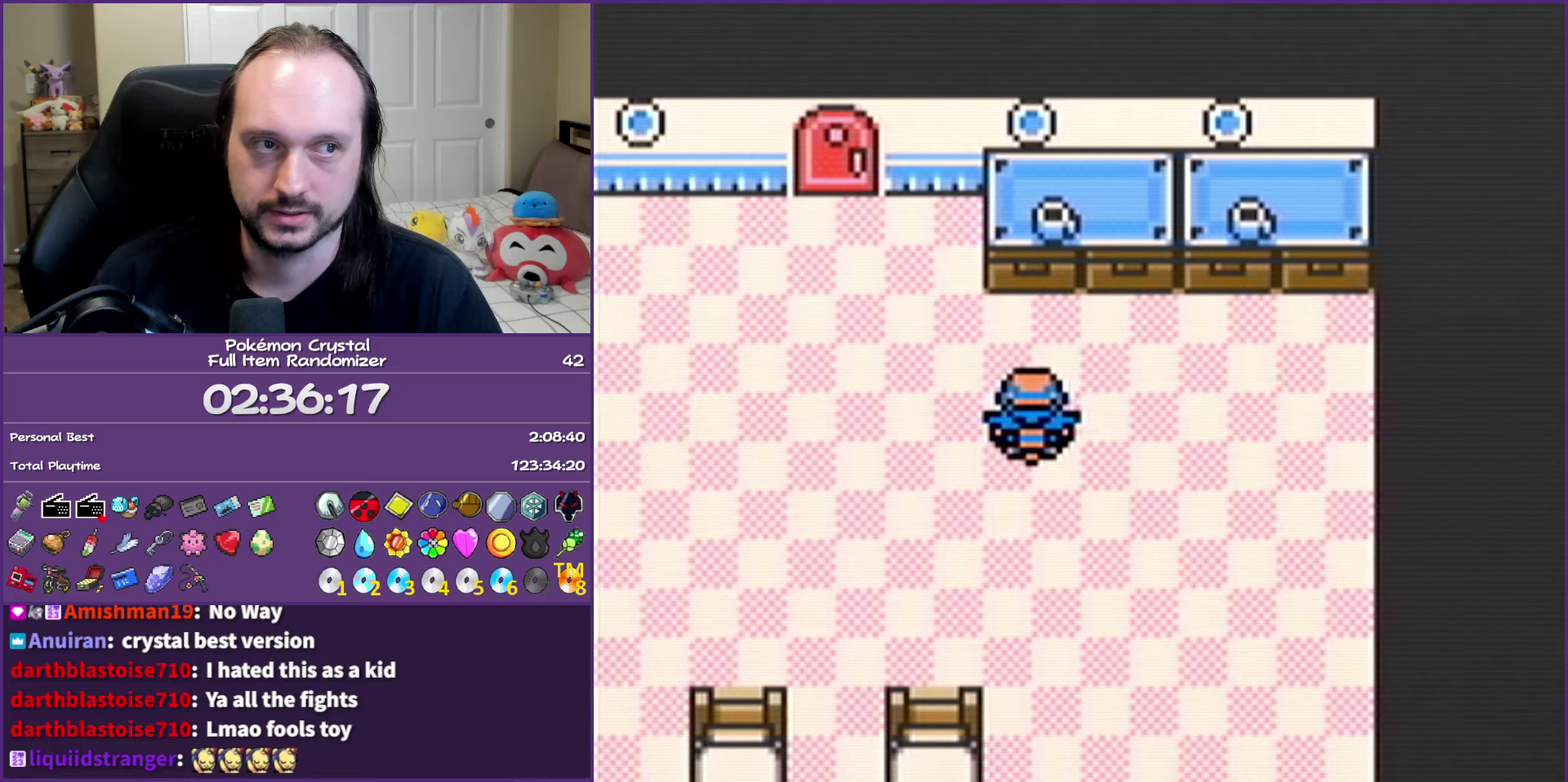
{"buttons": ["B", "DPAD_UP"], "events": [[317, "DPAD_UP", "down"], [500, "DPAD_LEFT", "up"]]}
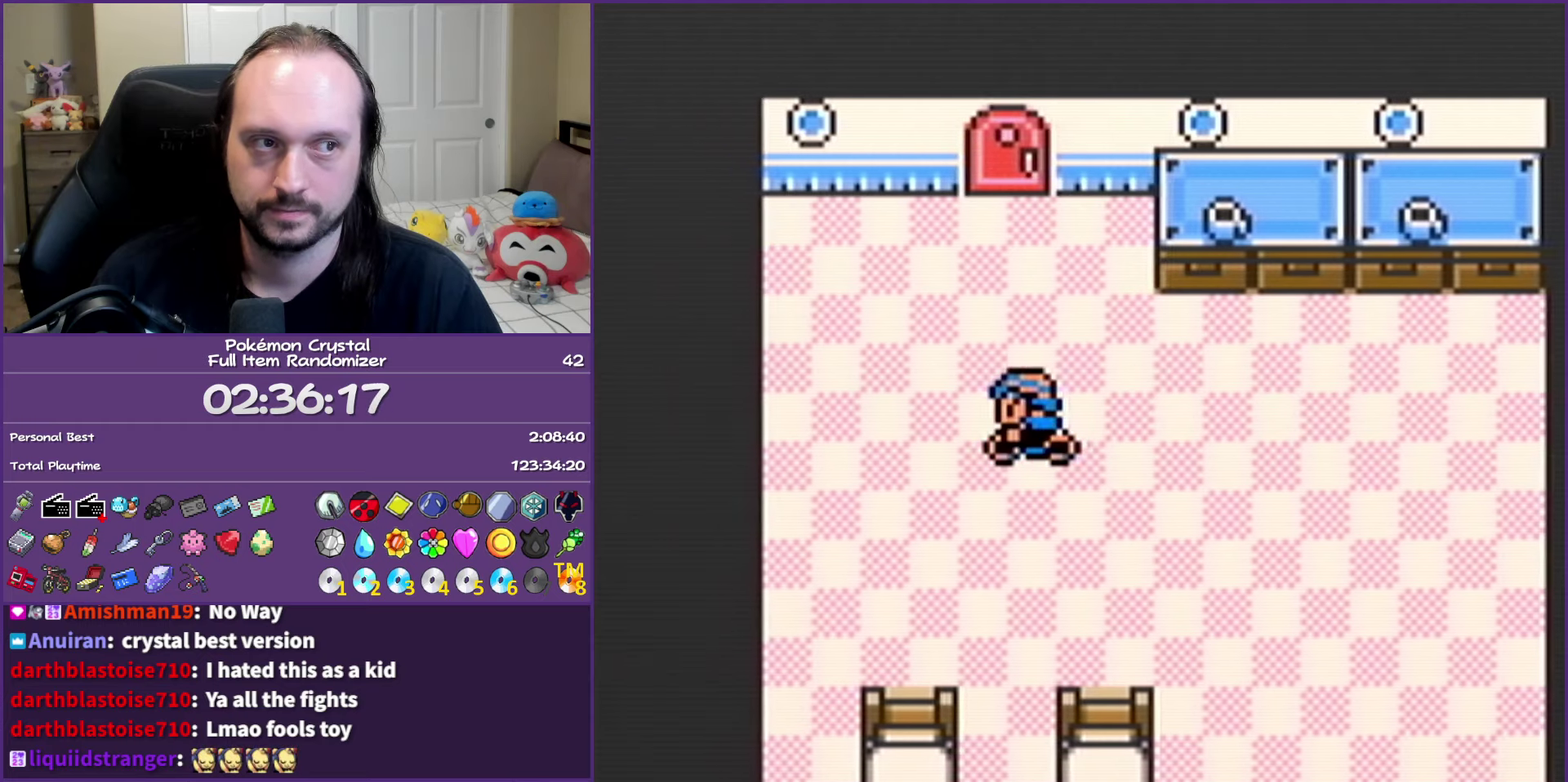
{"buttons": ["B"], "events": [[467, "DPAD_UP", "up"]]}
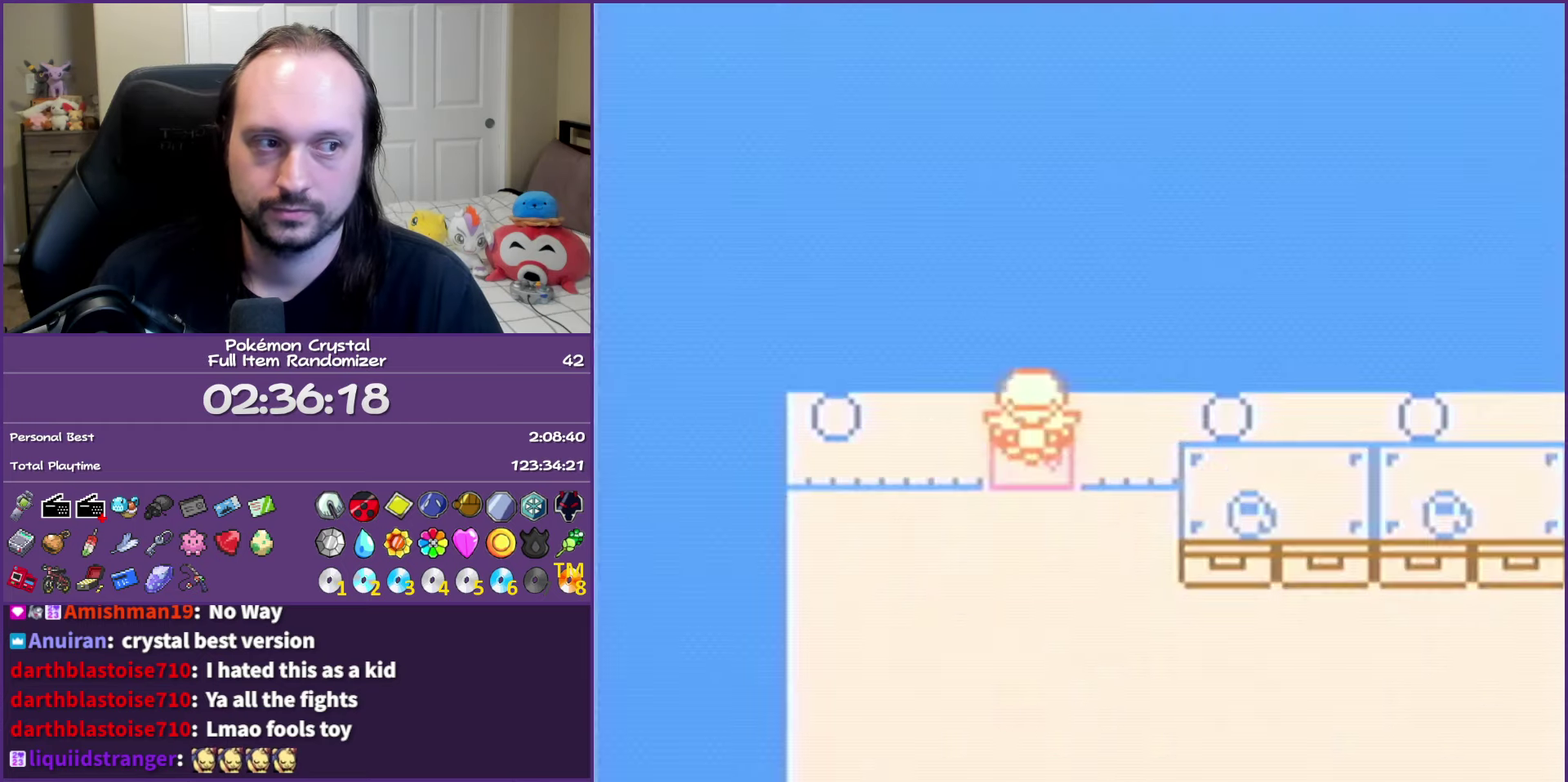
{"buttons": ["B", "DPAD_RIGHT"], "events": [[267, "DPAD_UP", "down"], [417, "DPAD_RIGHT", "down"], [433, "DPAD_UP", "up"]]}
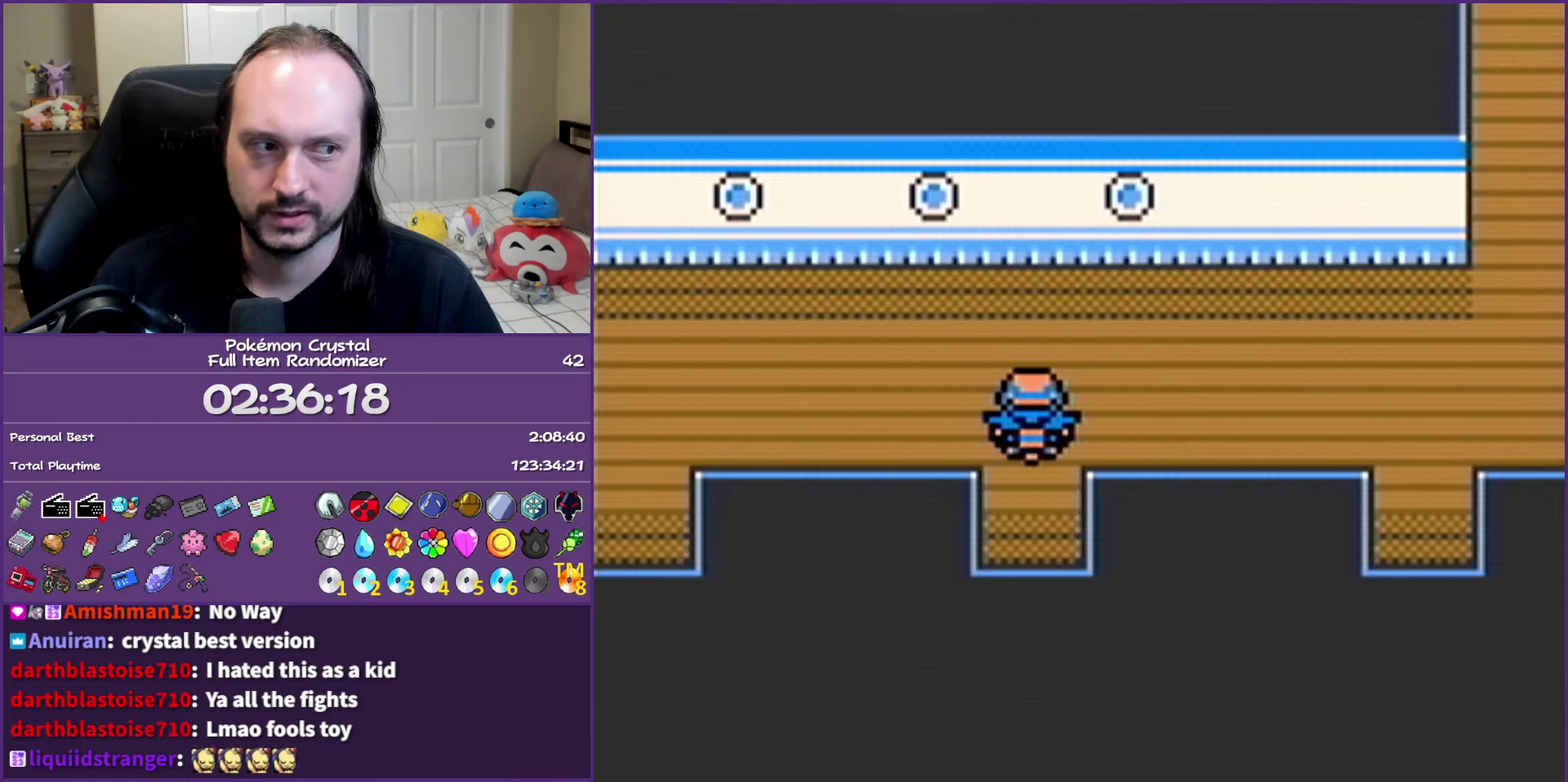
{"buttons": ["B", "DPAD_RIGHT"], "events": []}
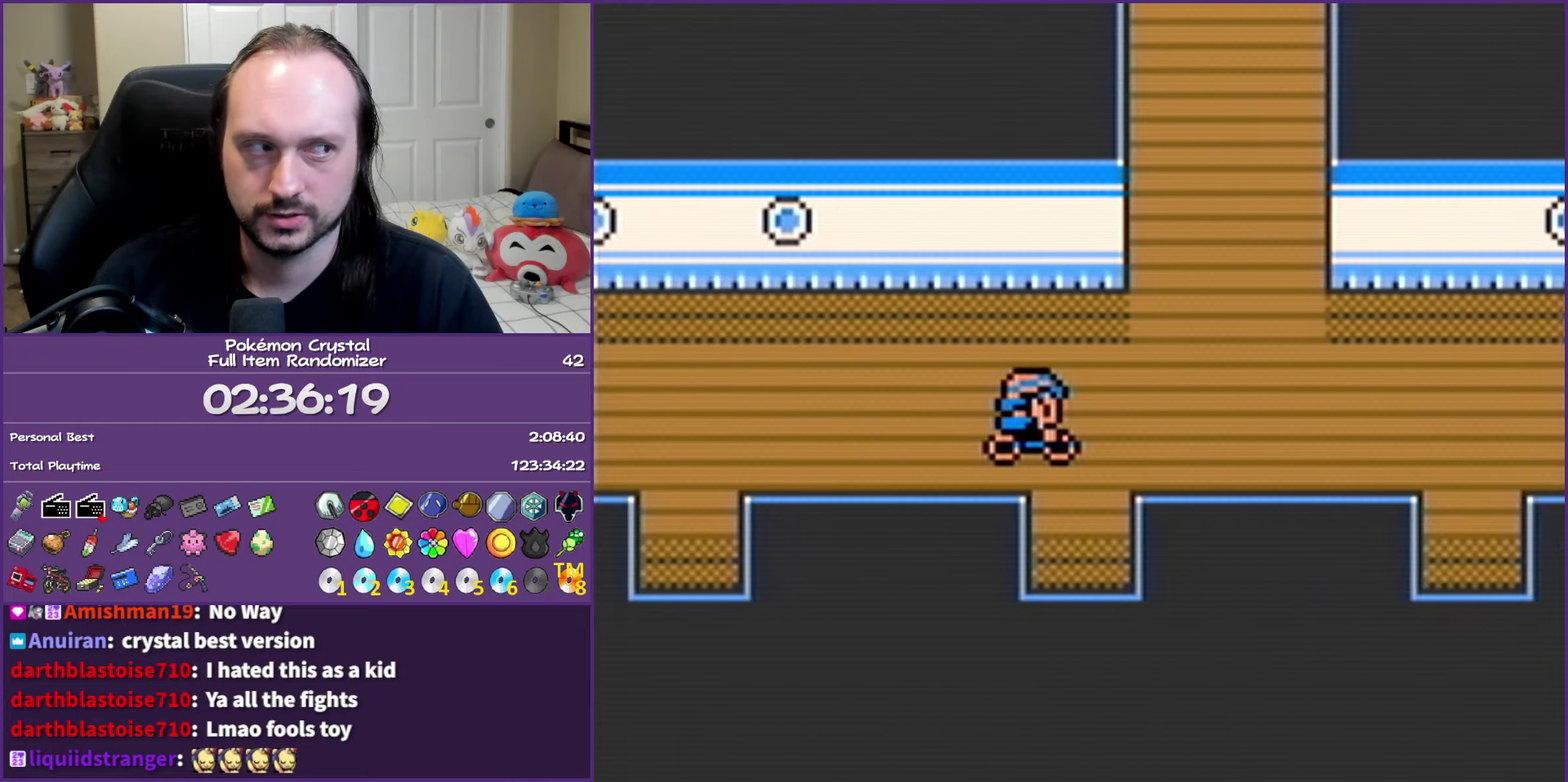
{"buttons": ["B", "DPAD_RIGHT"], "events": []}
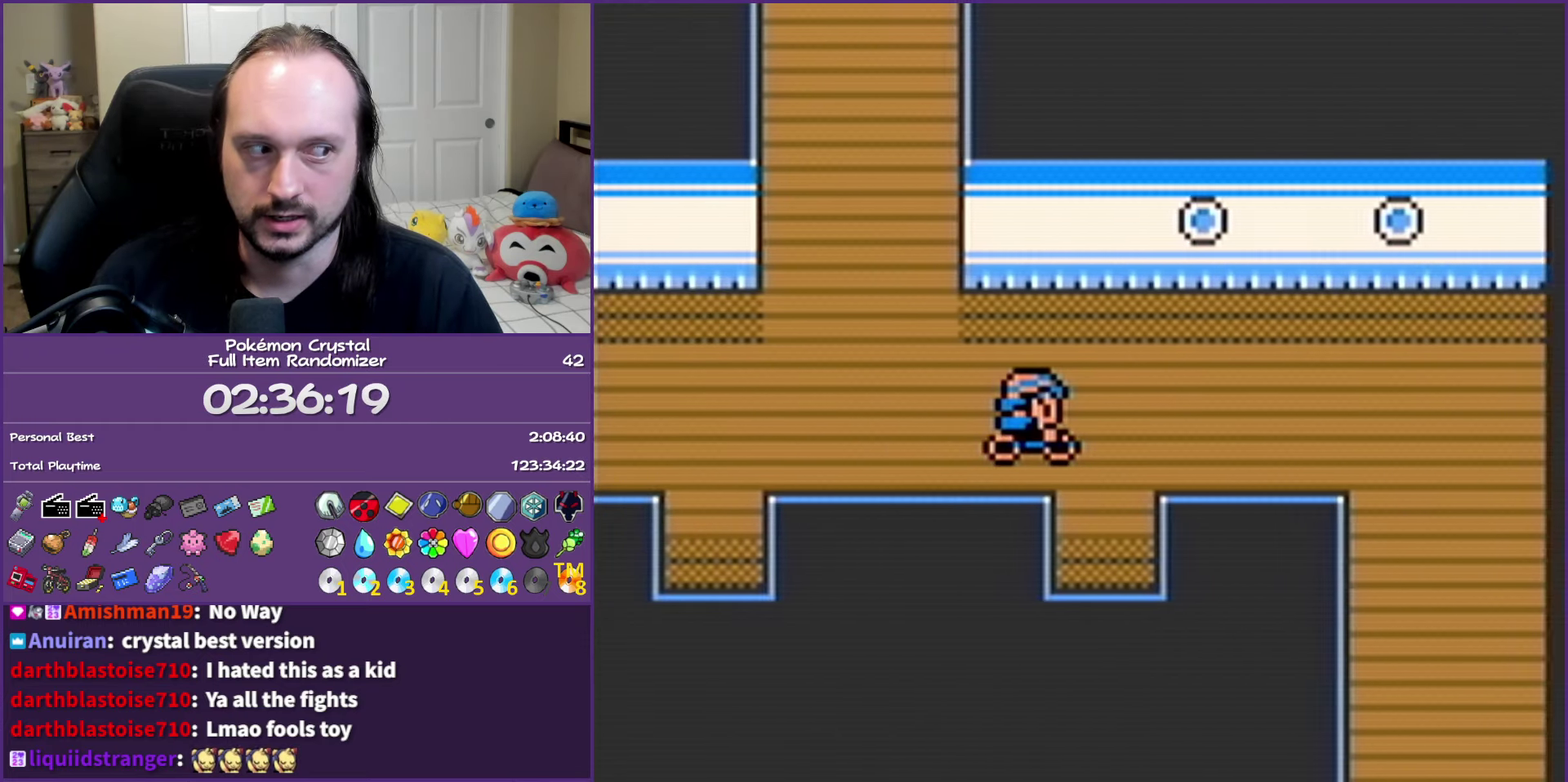
{"buttons": ["B", "DPAD_DOWN"], "events": [[350, "DPAD_DOWN", "down"], [417, "DPAD_RIGHT", "up"]]}
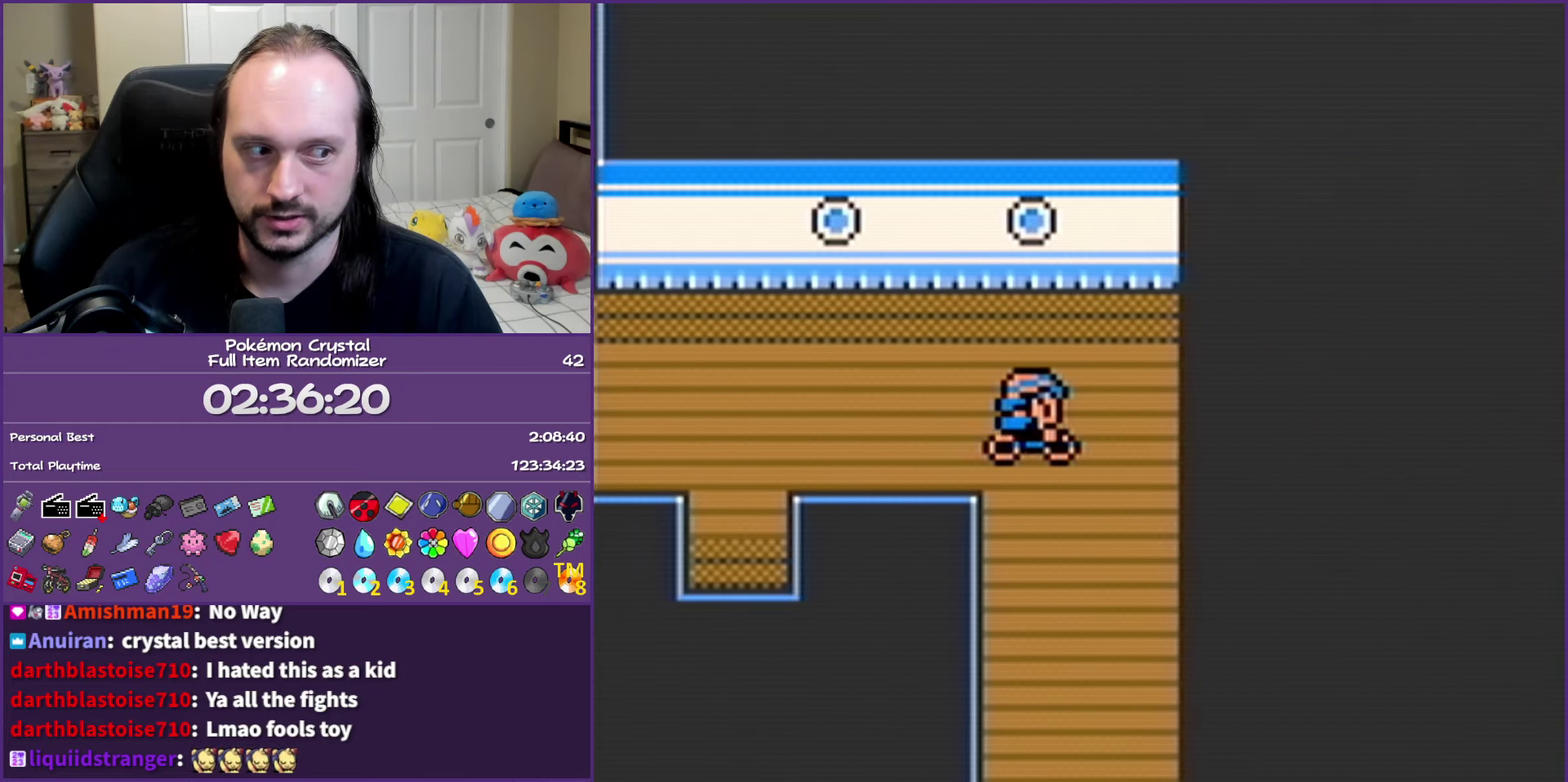
{"buttons": ["B", "DPAD_DOWN"], "events": []}
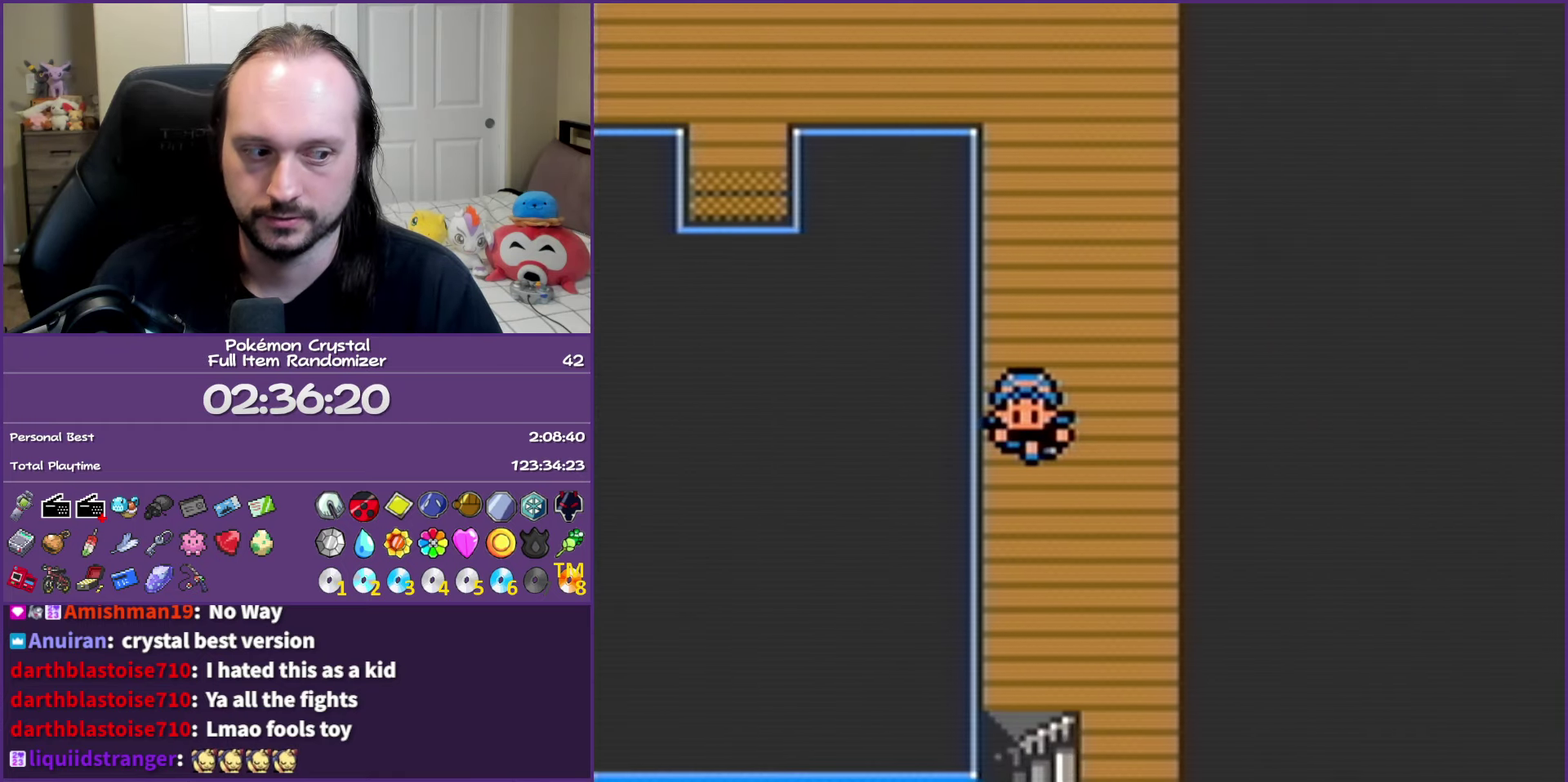
{"buttons": ["B"], "events": [[433, "DPAD_DOWN", "up"]]}
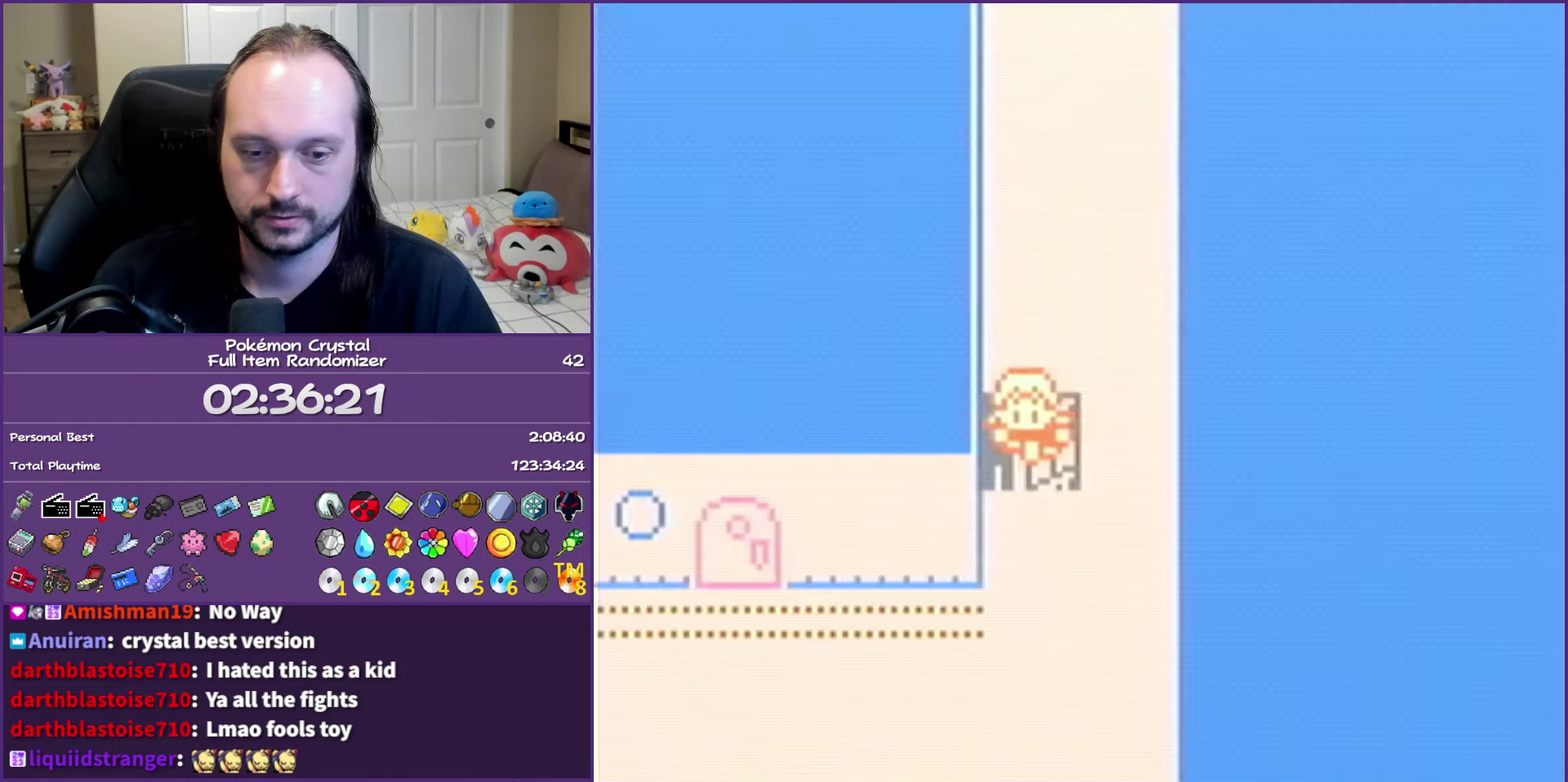
{"buttons": ["B", "DPAD_UP"], "events": [[200, "DPAD_UP", "down"]]}